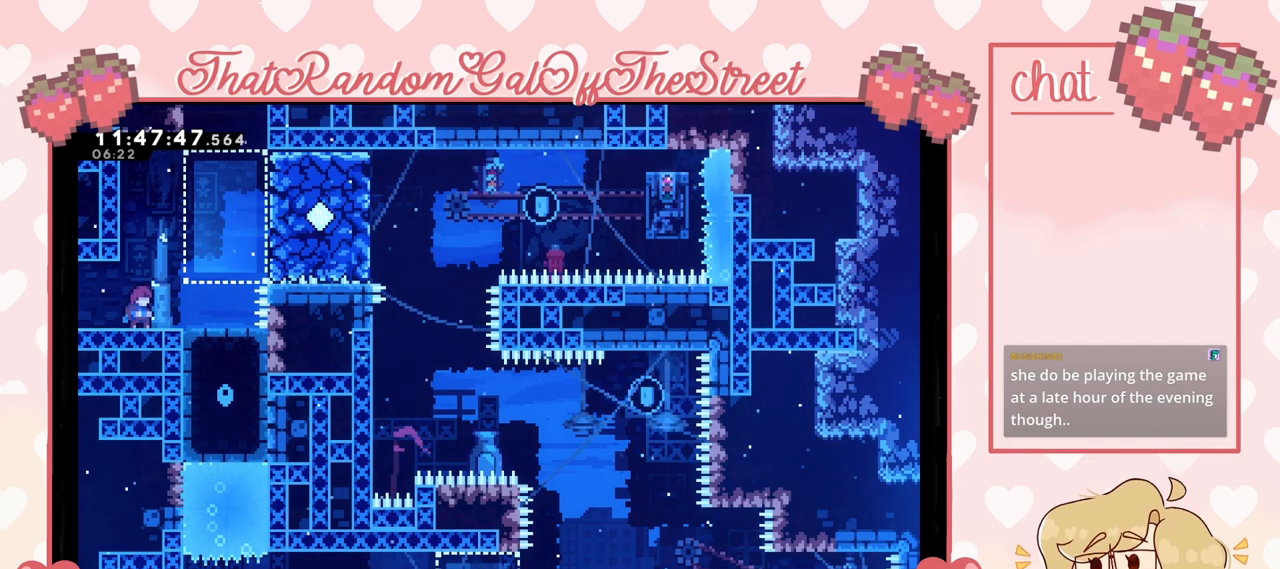
Gameplay with a controller (Xbox layout); each line is a JSON object with the inputs held at the frame after it. "events" lists button and stick changes between this image and that frame as [ms after this image, input, new state], when the widget could be followed in between.
{"buttons": ["A"], "left_stick": "right", "right_stick": "center", "events": [[67, "left_stick", "right"], [333, "A", "down"]]}
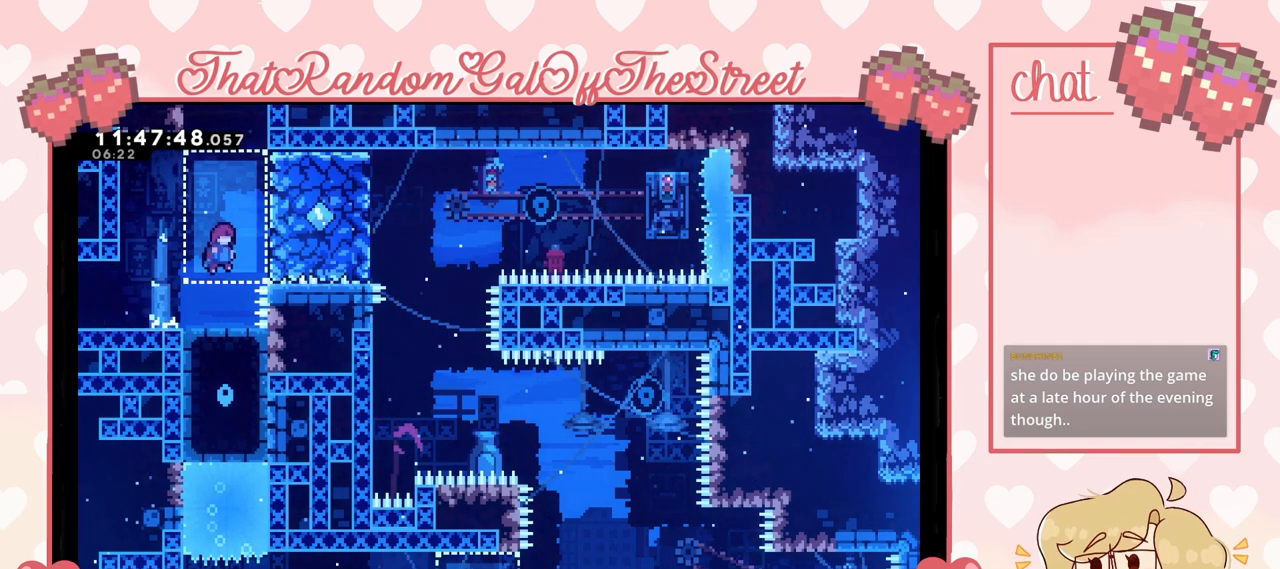
{"buttons": [], "left_stick": "center", "right_stick": "center", "events": [[200, "A", "up"], [200, "L2", "down"], [267, "A", "down"], [300, "left_stick", "up-left"], [367, "A", "up"], [367, "L2", "up"], [500, "left_stick", "center"]]}
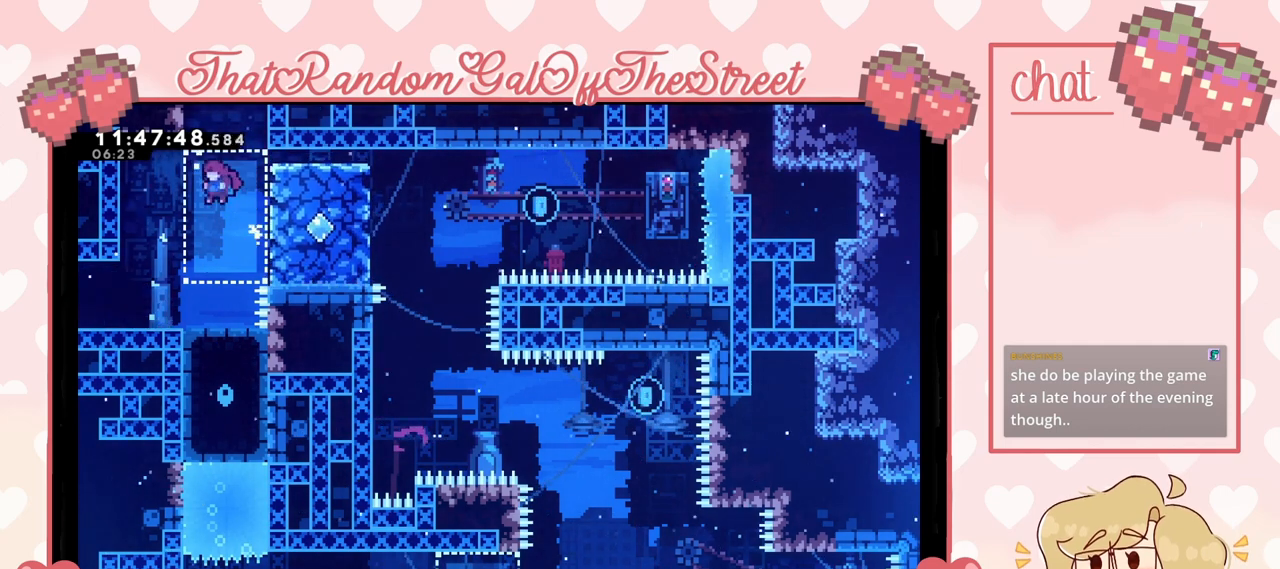
{"buttons": [], "left_stick": "center", "right_stick": "center", "events": []}
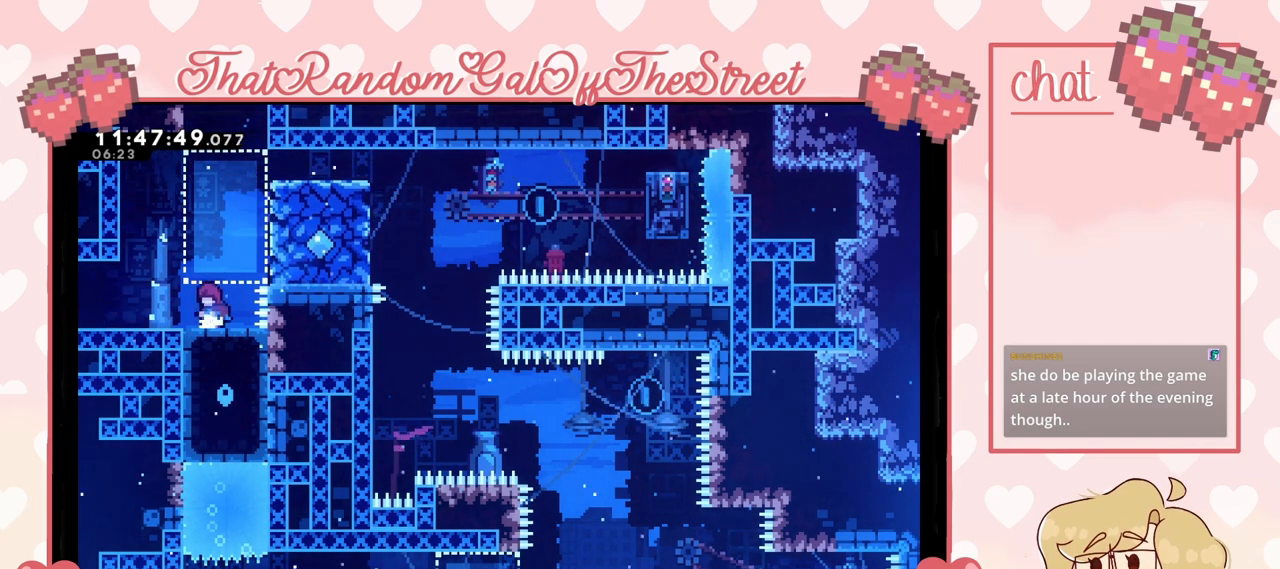
{"buttons": ["X"], "left_stick": "up-right", "right_stick": "center", "events": [[33, "A", "down"], [33, "left_stick", "up-right"], [267, "A", "up"], [333, "X", "down"]]}
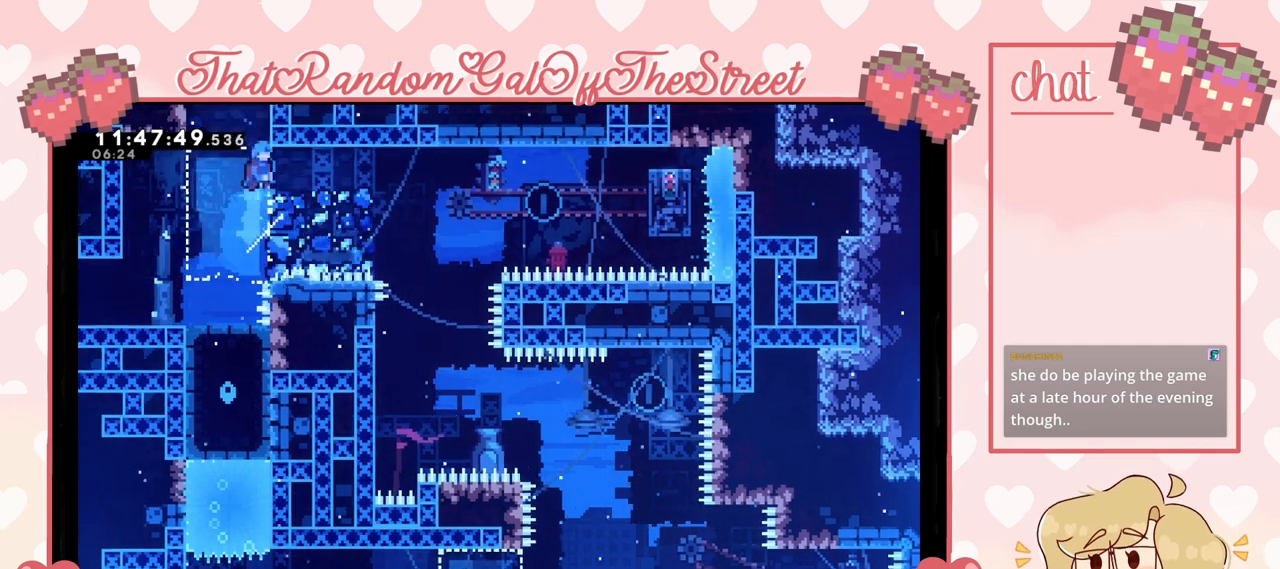
{"buttons": [], "left_stick": "up-left", "right_stick": "center", "events": [[133, "X", "up"], [500, "left_stick", "up-left"]]}
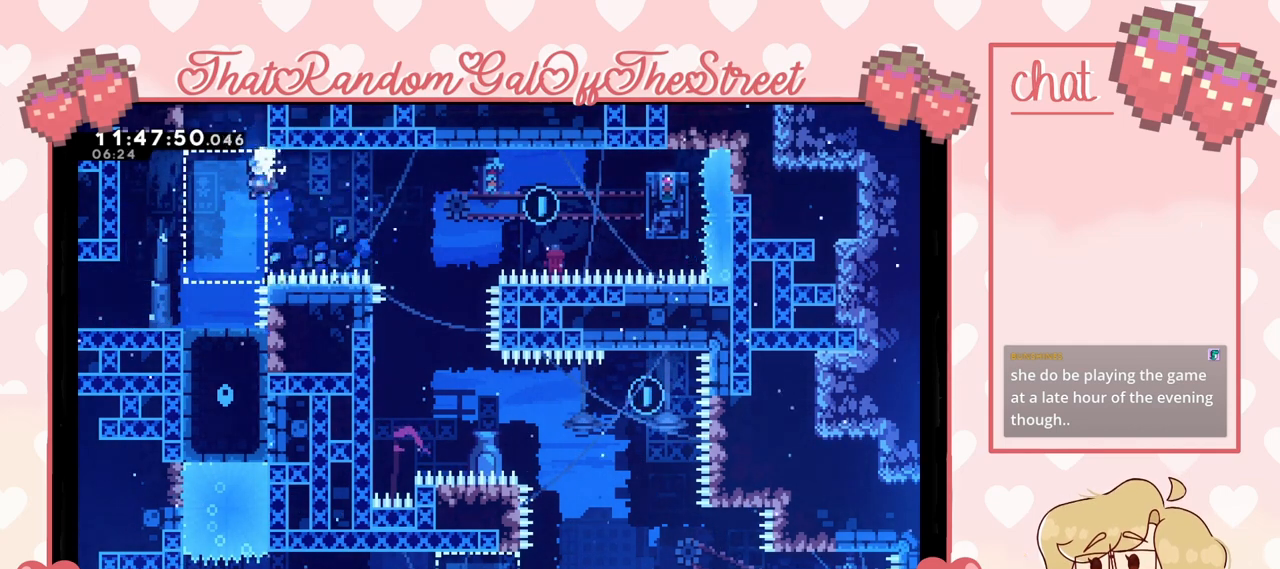
{"buttons": [], "left_stick": "center", "right_stick": "center", "events": [[33, "A", "down"], [33, "X", "down"], [100, "B", "down"], [100, "L2", "down"], [100, "Y", "down"], [267, "A", "up"], [267, "B", "up"], [267, "Y", "up"], [300, "X", "up"], [333, "L2", "up"], [367, "left_stick", "center"]]}
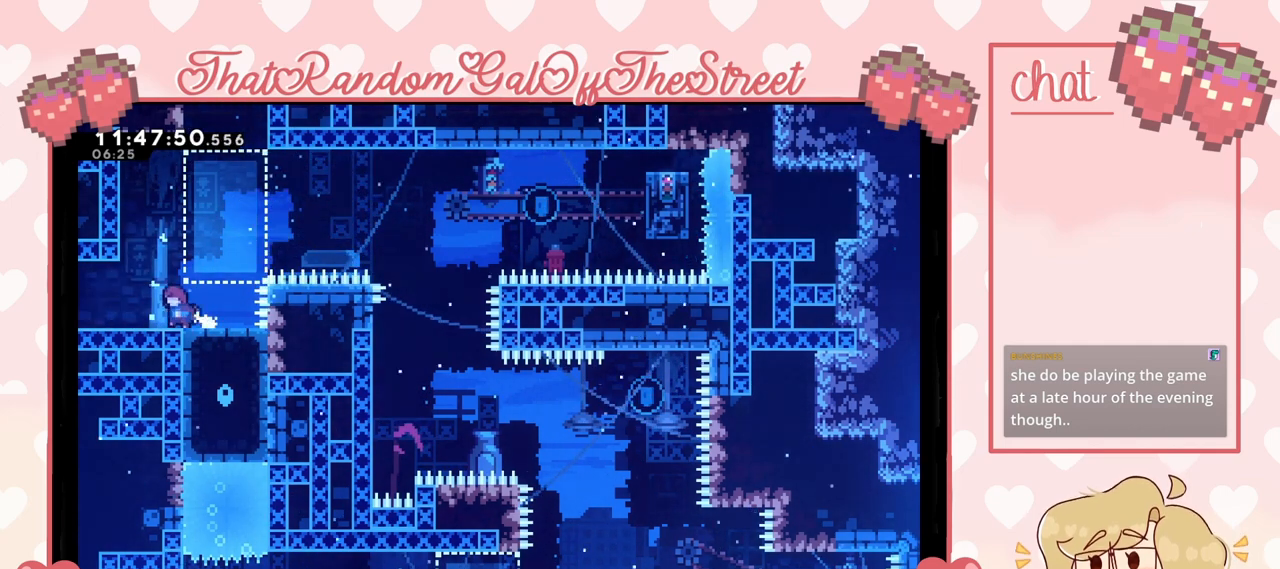
{"buttons": ["A"], "left_stick": "right", "right_stick": "center", "events": [[200, "left_stick", "right"], [433, "A", "down"]]}
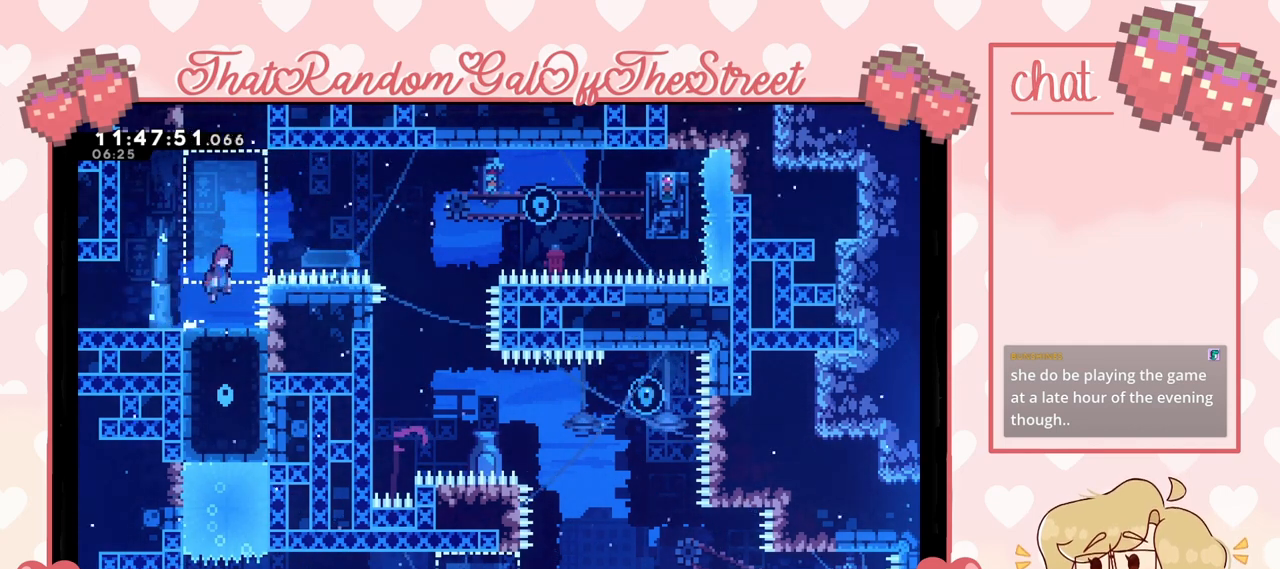
{"buttons": ["X"], "left_stick": "up-right", "right_stick": "center", "events": [[33, "left_stick", "up-right"], [167, "A", "up"], [200, "X", "down"]]}
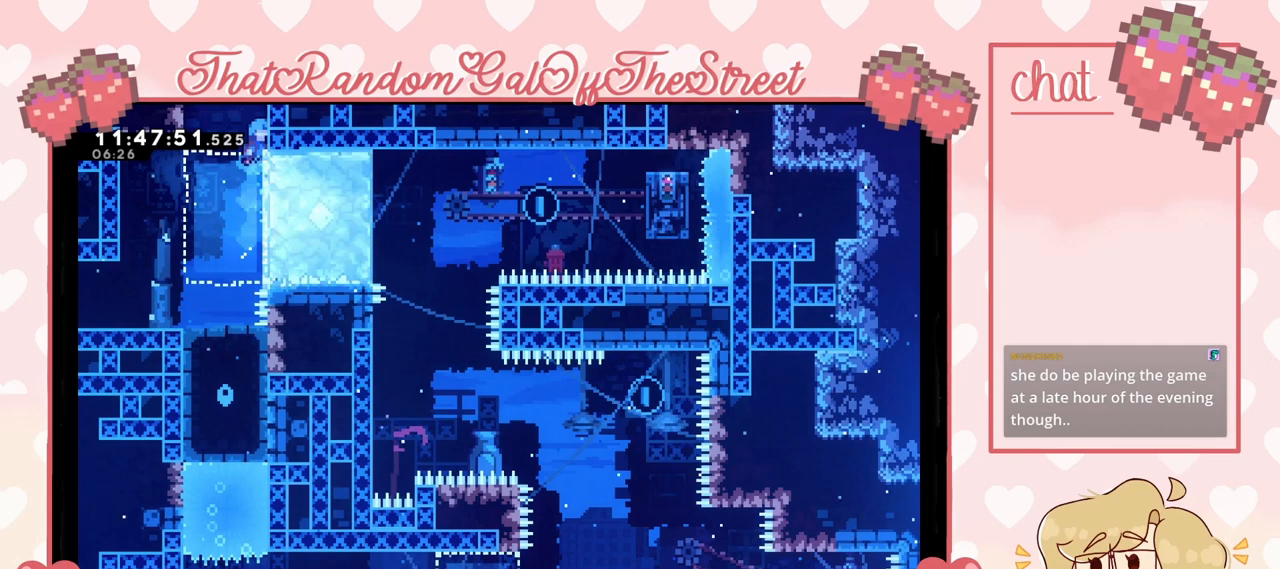
{"buttons": [], "left_stick": "up-left", "right_stick": "center", "events": [[100, "X", "up"], [167, "L2", "down"], [333, "left_stick", "up-left"], [467, "L2", "up"]]}
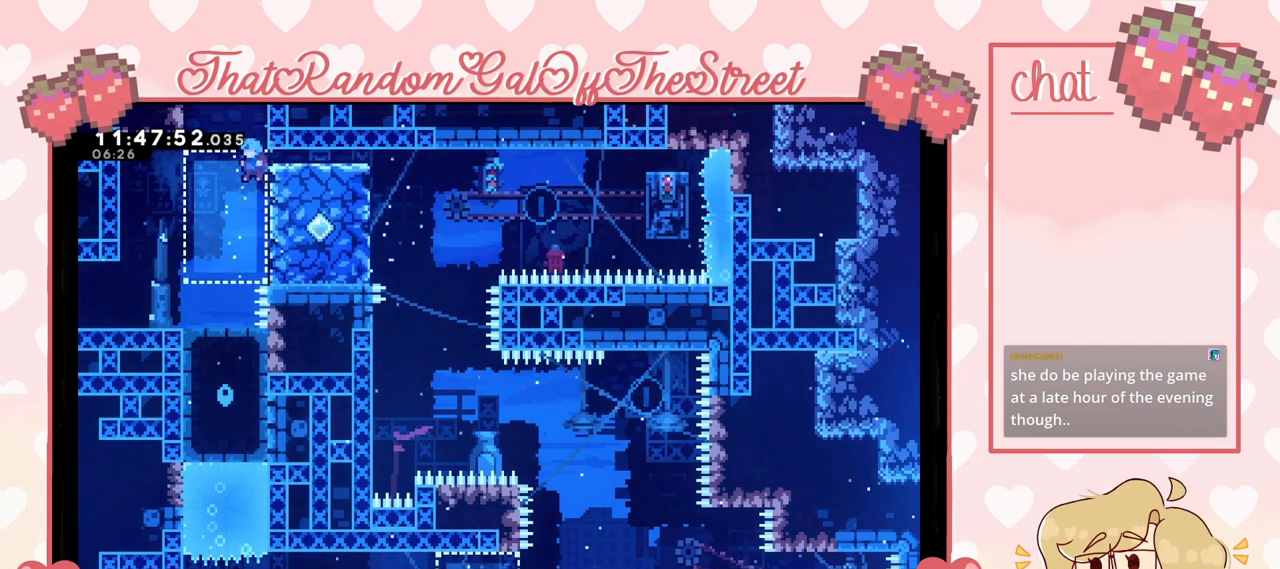
{"buttons": [], "left_stick": "center", "right_stick": "center", "events": [[167, "left_stick", "center"]]}
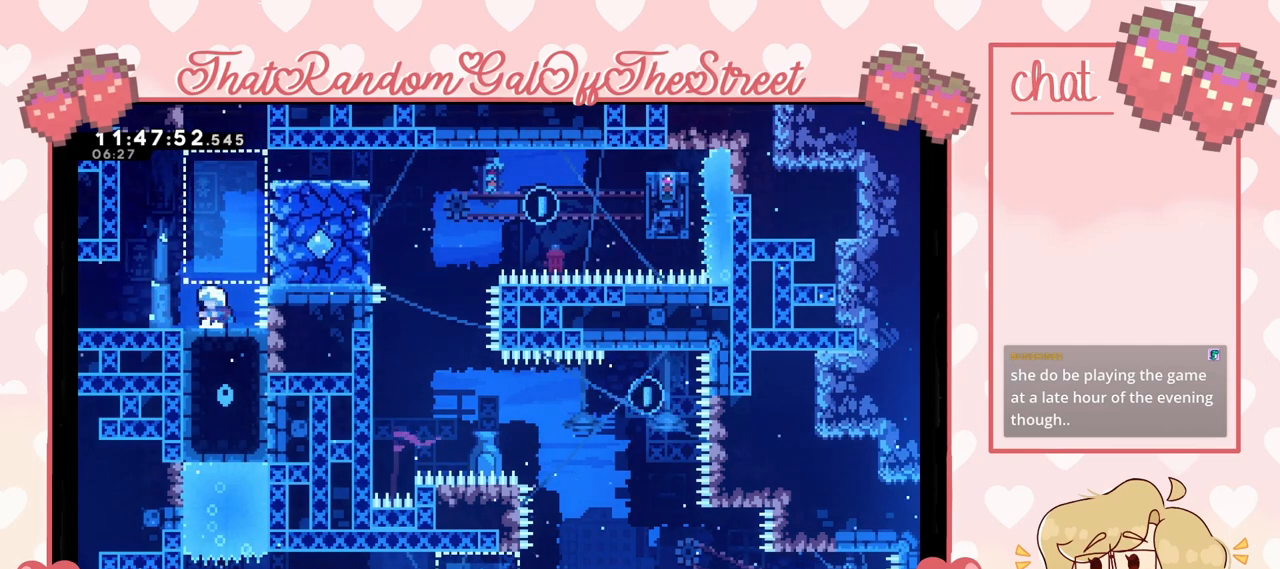
{"buttons": ["A"], "left_stick": "right", "right_stick": "center", "events": [[33, "left_stick", "right"], [100, "left_stick", "center"], [333, "A", "down"], [400, "left_stick", "right"]]}
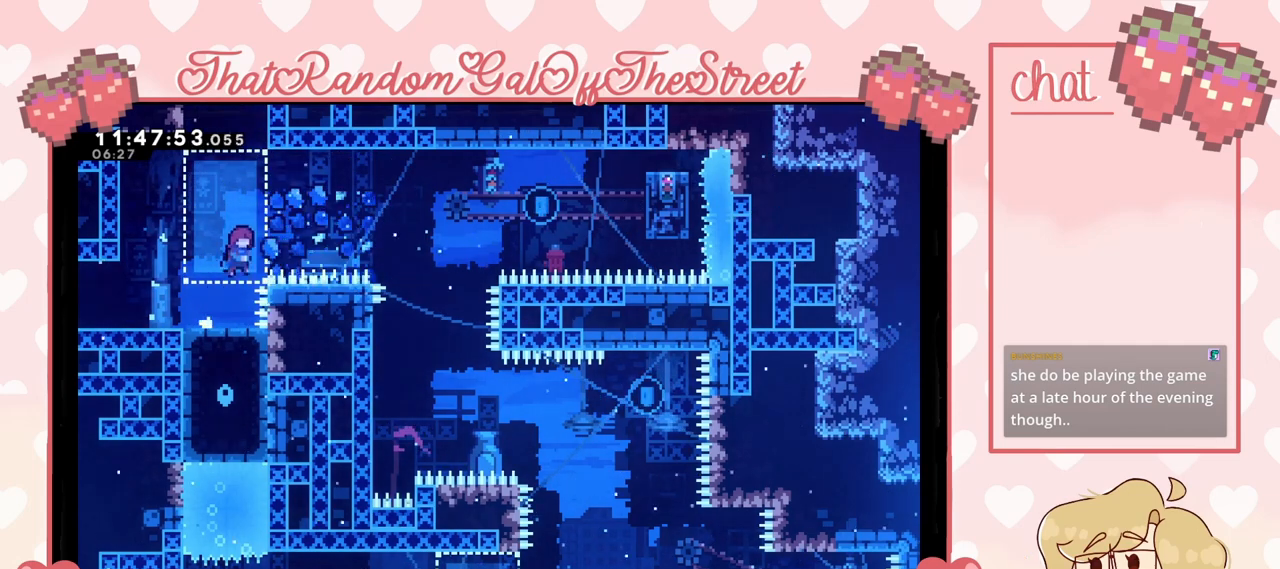
{"buttons": [], "left_stick": "up-right", "right_stick": "center", "events": [[100, "A", "up"], [167, "X", "down"], [200, "left_stick", "up-right"], [367, "X", "up"]]}
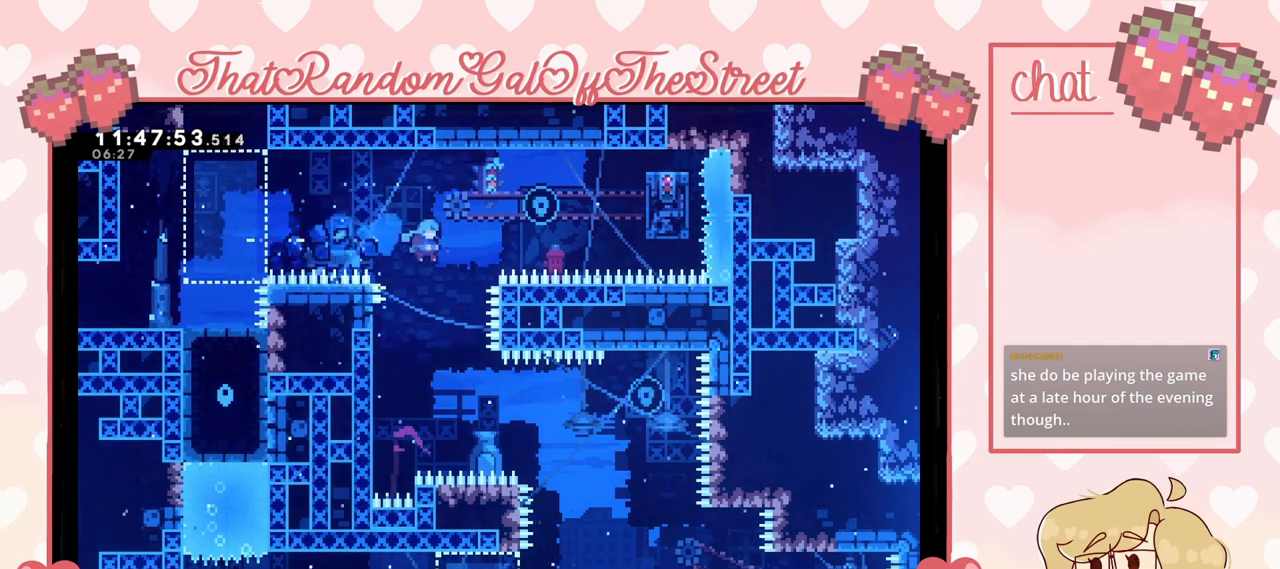
{"buttons": [], "left_stick": "left", "right_stick": "center", "events": [[200, "left_stick", "up"], [300, "left_stick", "center"], [400, "left_stick", "left"]]}
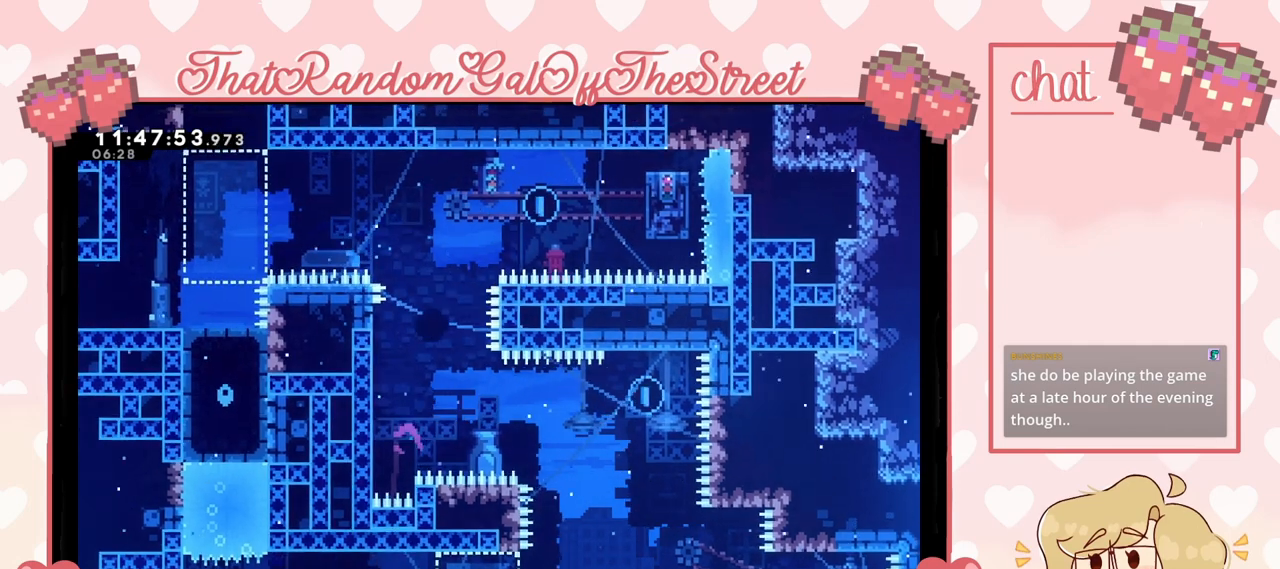
{"buttons": [], "left_stick": "center", "right_stick": "center", "events": [[33, "A", "down"], [33, "B", "down"], [33, "X", "down"], [33, "Y", "down"], [33, "left_stick", "up"], [133, "left_stick", "center"], [167, "A", "up"], [167, "B", "up"], [167, "X", "up"], [167, "Y", "up"]]}
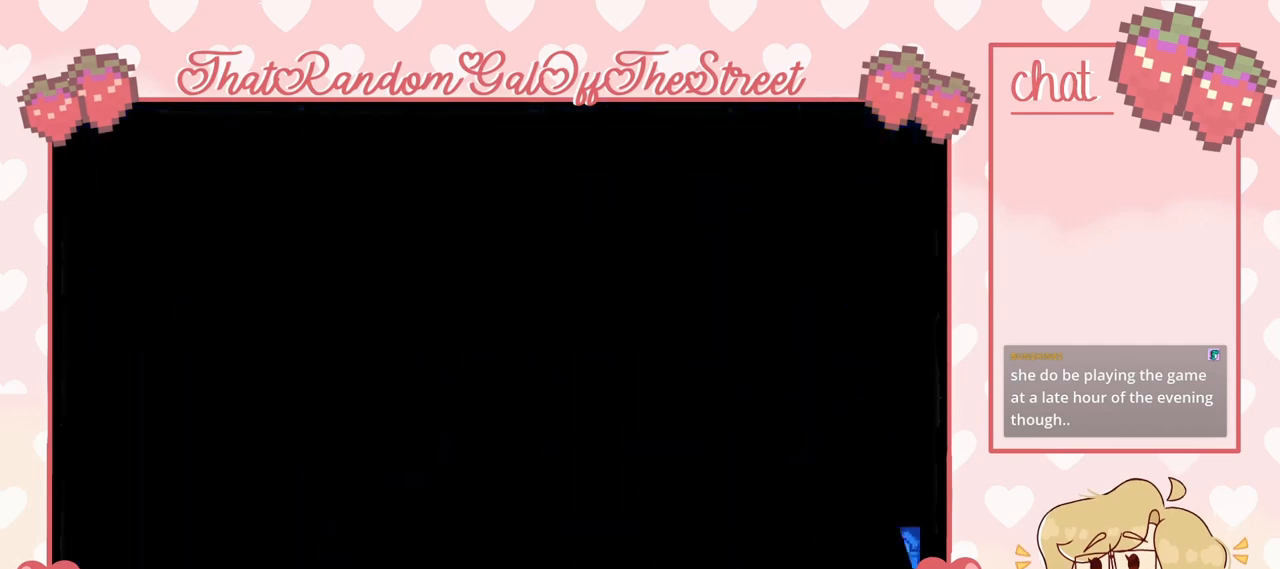
{"buttons": [], "left_stick": "center", "right_stick": "center", "events": []}
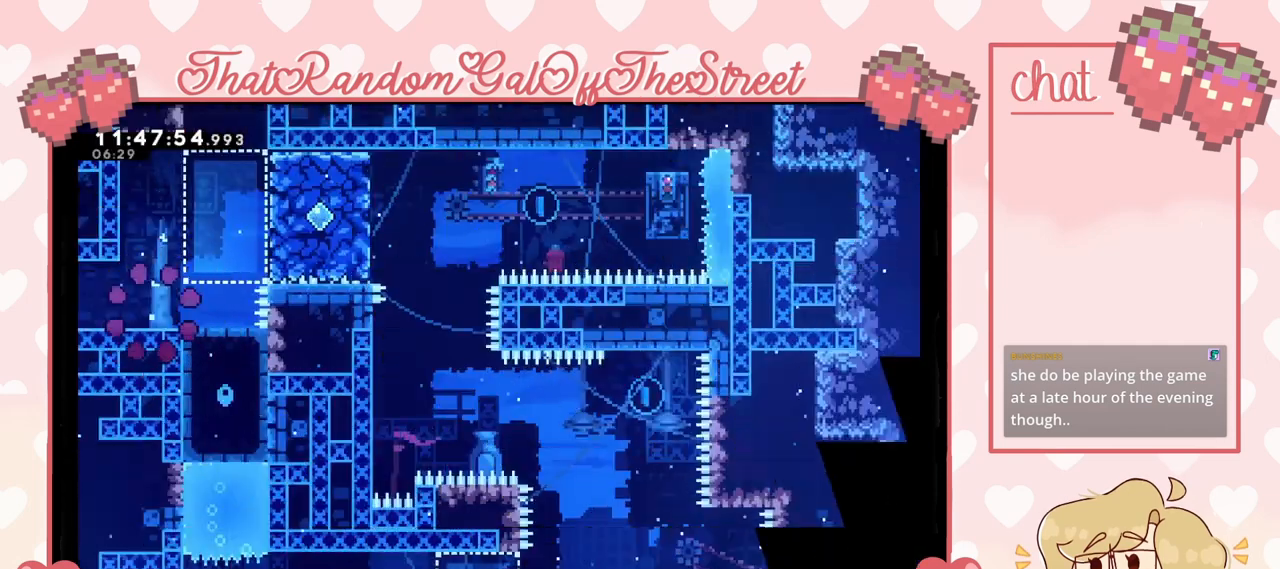
{"buttons": [], "left_stick": "center", "right_stick": "center", "events": []}
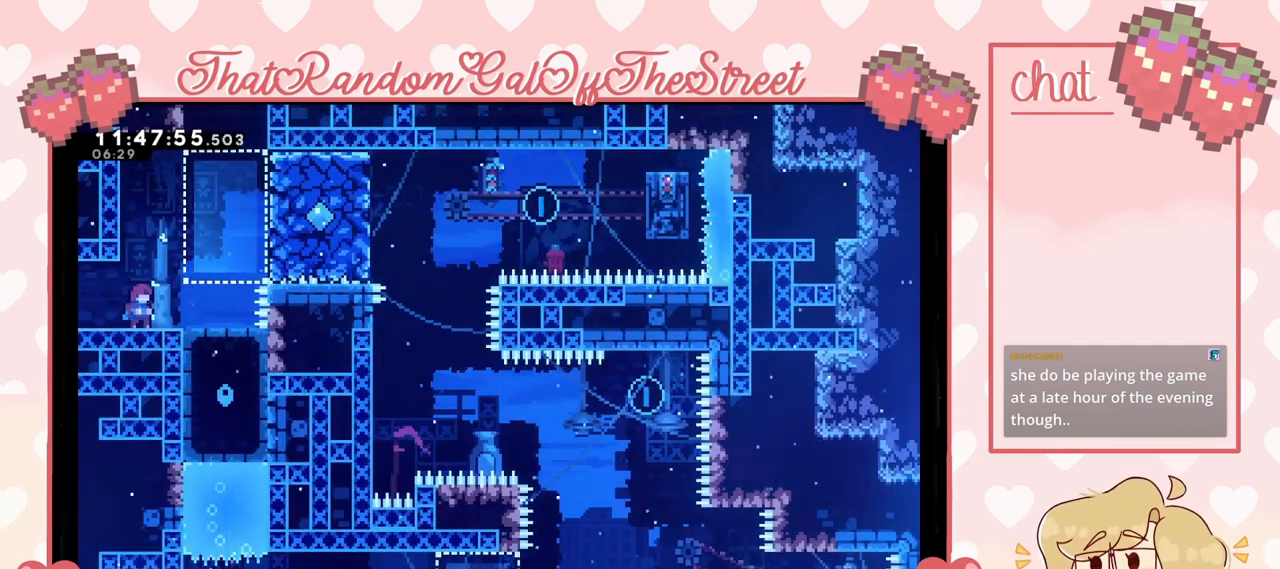
{"buttons": ["A"], "left_stick": "right", "right_stick": "center", "events": [[267, "left_stick", "right"], [500, "A", "down"]]}
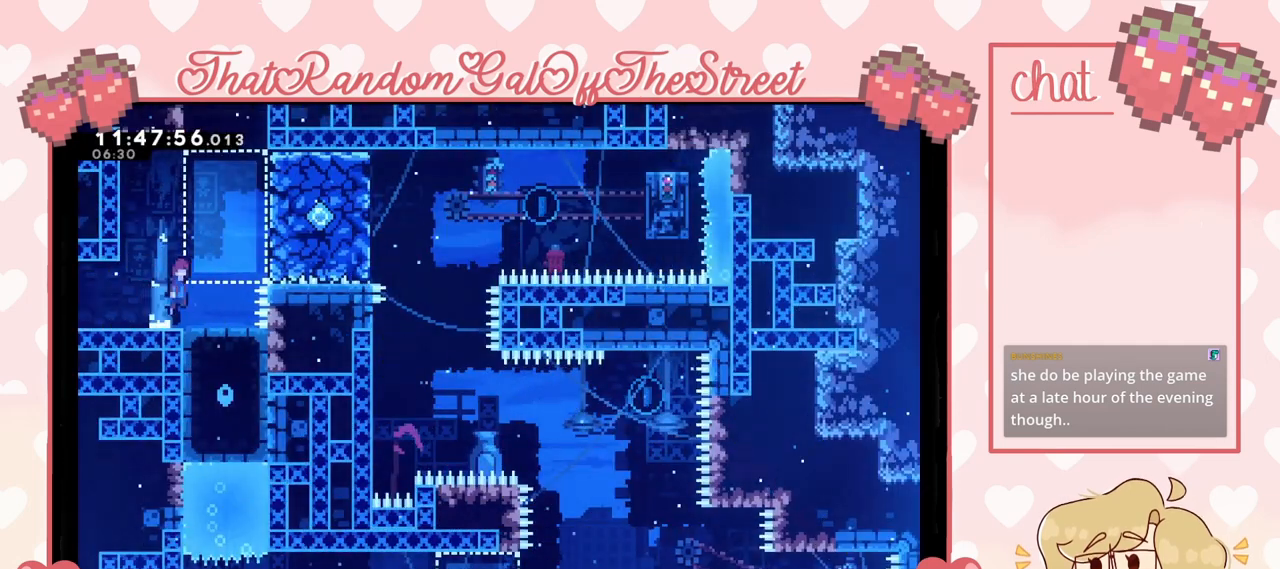
{"buttons": ["A", "L2"], "left_stick": "left", "right_stick": "center", "events": [[333, "A", "up"], [367, "L2", "down"], [400, "A", "down"], [467, "left_stick", "left"]]}
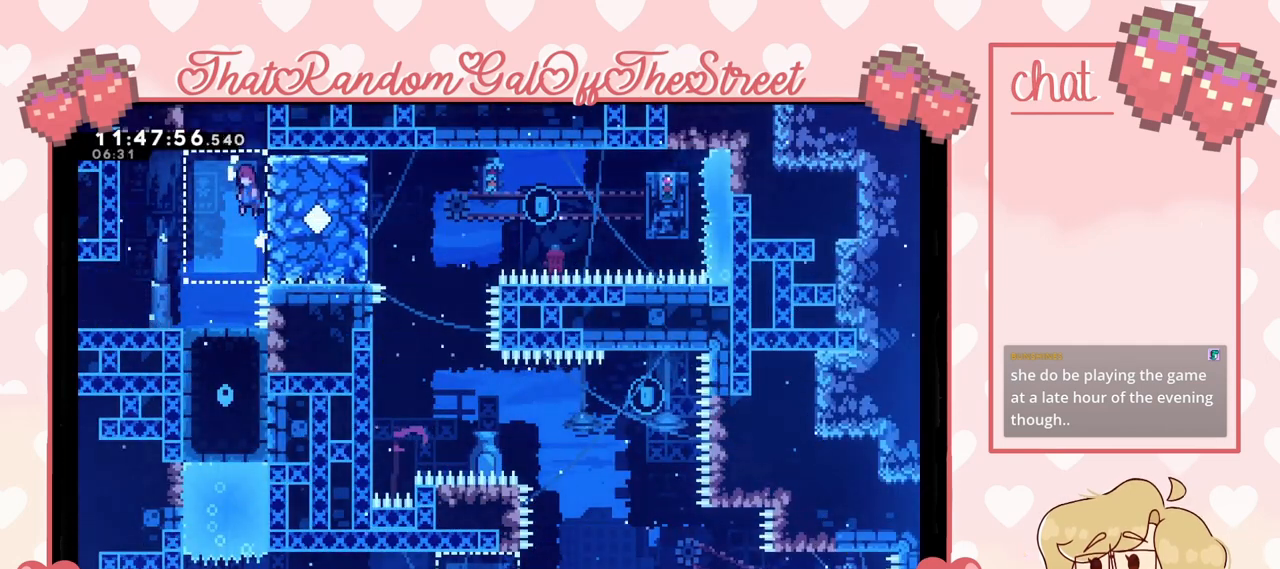
{"buttons": [], "left_stick": "center", "right_stick": "center", "events": [[33, "A", "up"], [33, "L2", "up"], [167, "left_stick", "center"], [300, "left_stick", "right"], [400, "left_stick", "center"]]}
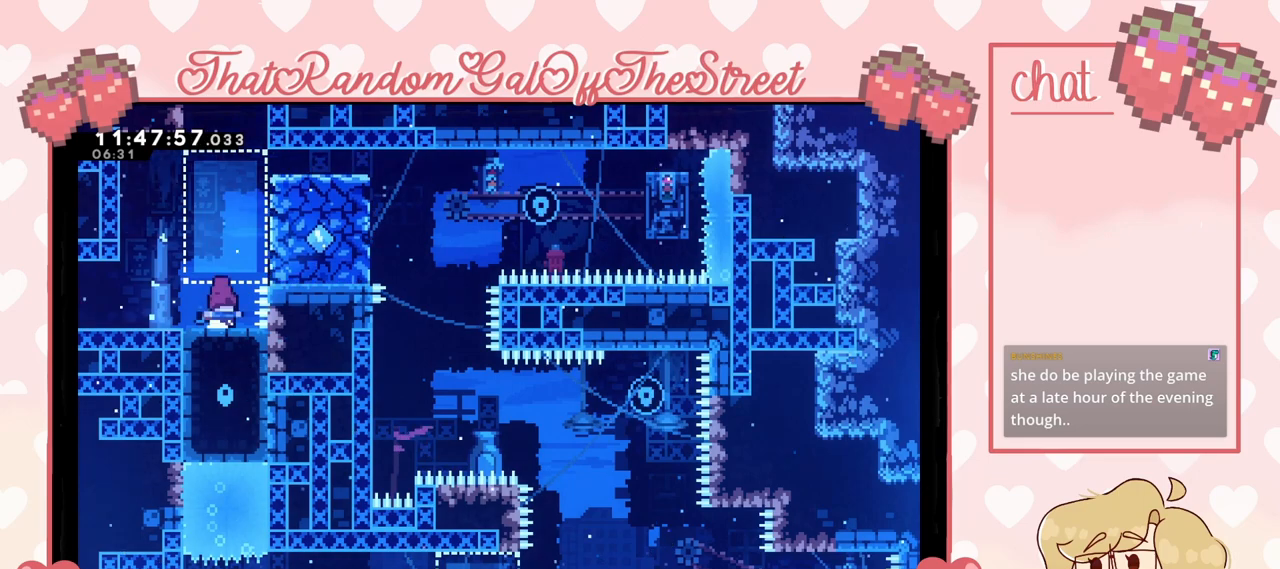
{"buttons": [], "left_stick": "center", "right_stick": "center", "events": []}
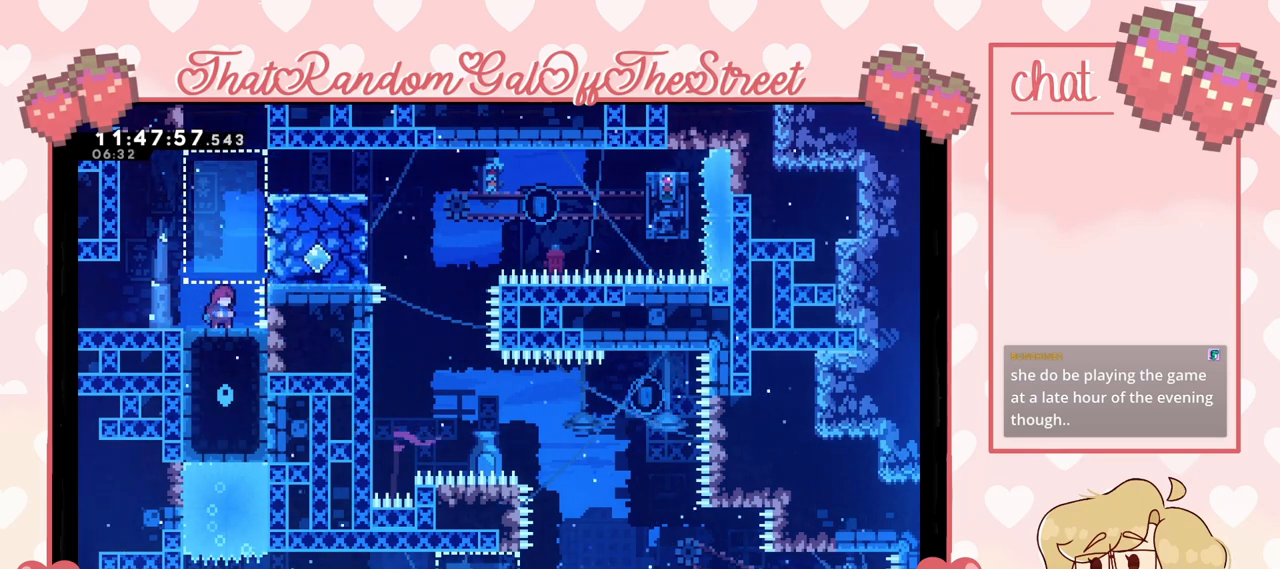
{"buttons": ["X"], "left_stick": "up-right", "right_stick": "center", "events": [[200, "A", "down"], [300, "left_stick", "up-right"], [433, "A", "up"], [500, "X", "down"]]}
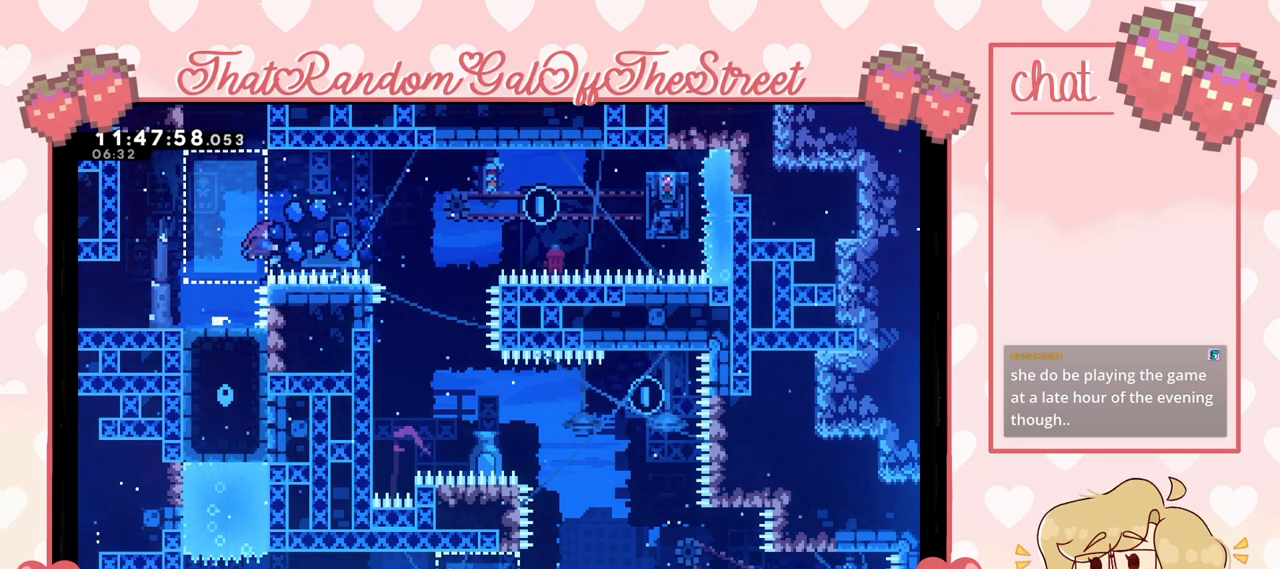
{"buttons": [], "left_stick": "up-right", "right_stick": "center", "events": [[133, "X", "up"]]}
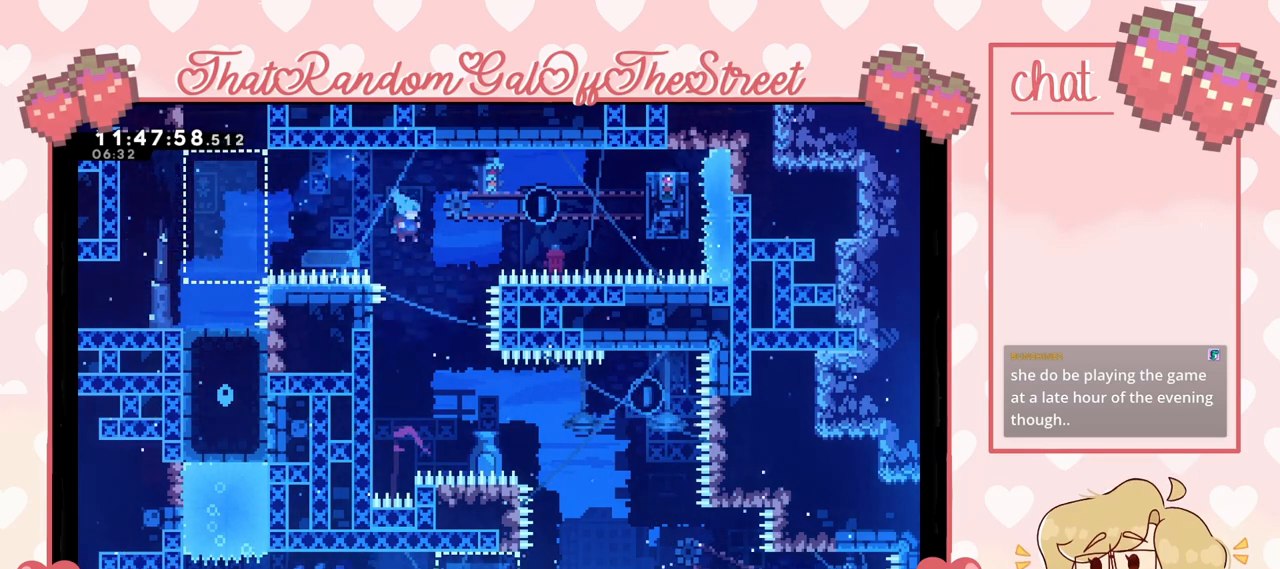
{"buttons": ["L2"], "left_stick": "left", "right_stick": "center", "events": [[67, "left_stick", "center"], [167, "left_stick", "left"], [433, "L2", "down"]]}
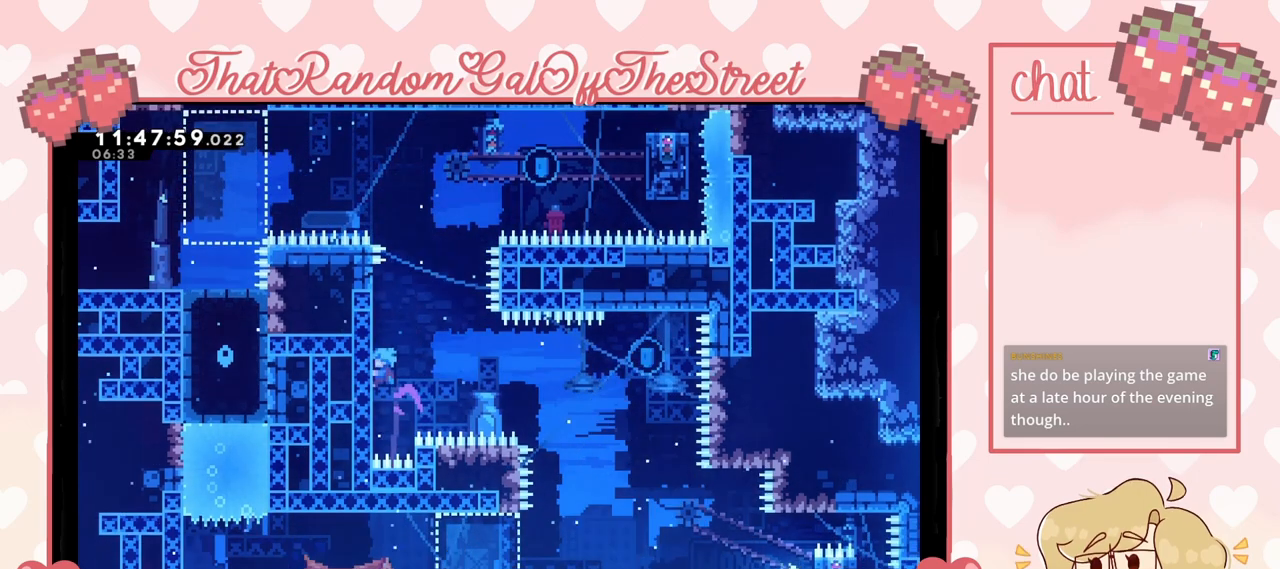
{"buttons": ["L2"], "left_stick": "down-left", "right_stick": "center", "events": [[133, "left_stick", "center"], [300, "left_stick", "down-left"]]}
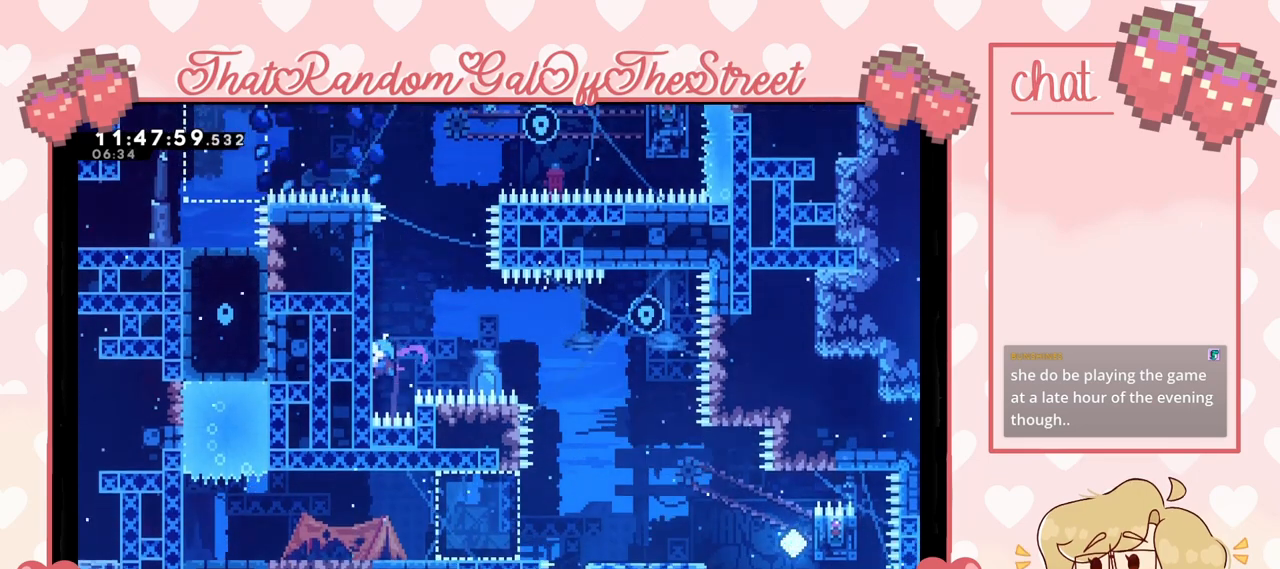
{"buttons": ["A"], "left_stick": "right", "right_stick": "center", "events": [[33, "left_stick", "center"], [167, "left_stick", "right"], [200, "A", "down"], [300, "L2", "up"]]}
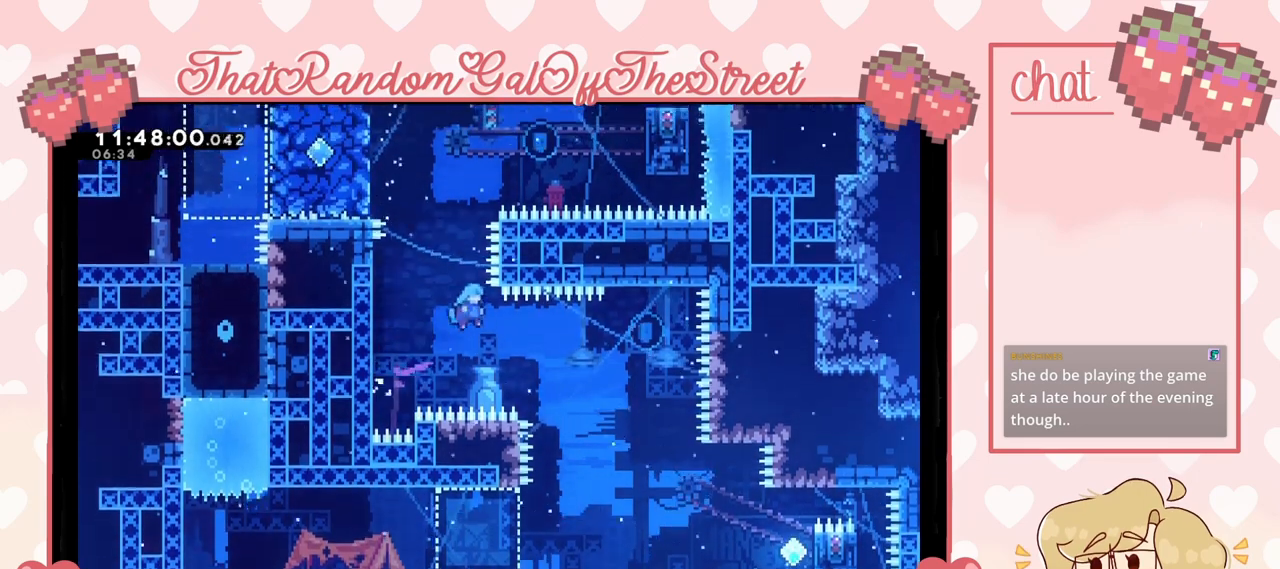
{"buttons": [], "left_stick": "right", "right_stick": "center", "events": [[433, "A", "up"]]}
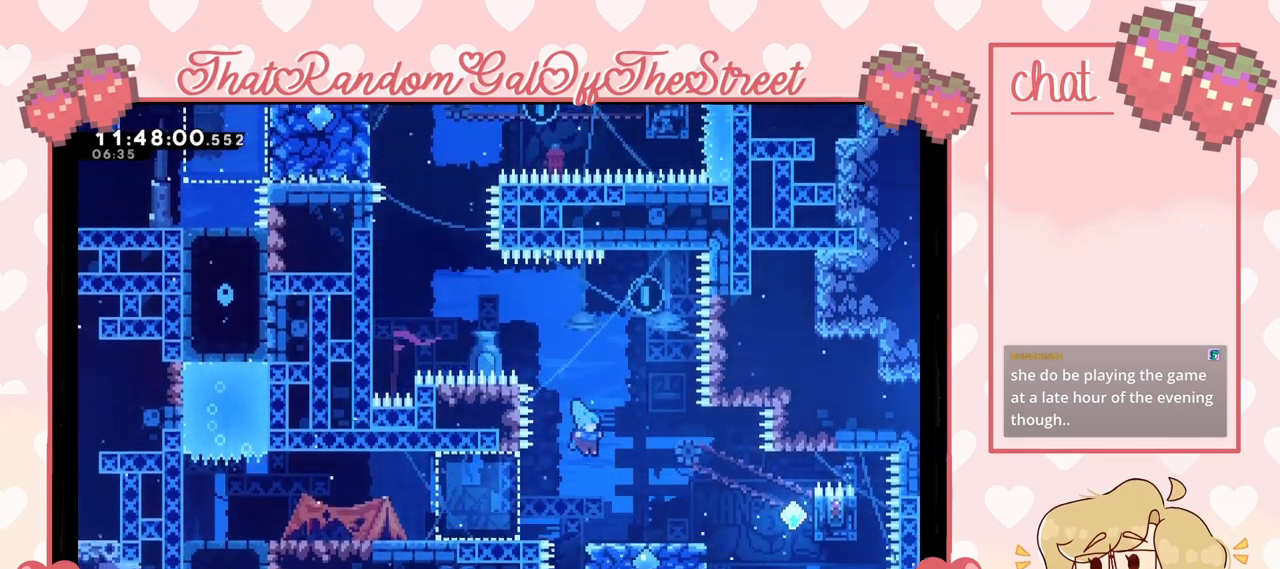
{"buttons": ["A"], "left_stick": "right", "right_stick": "center", "events": [[500, "A", "down"]]}
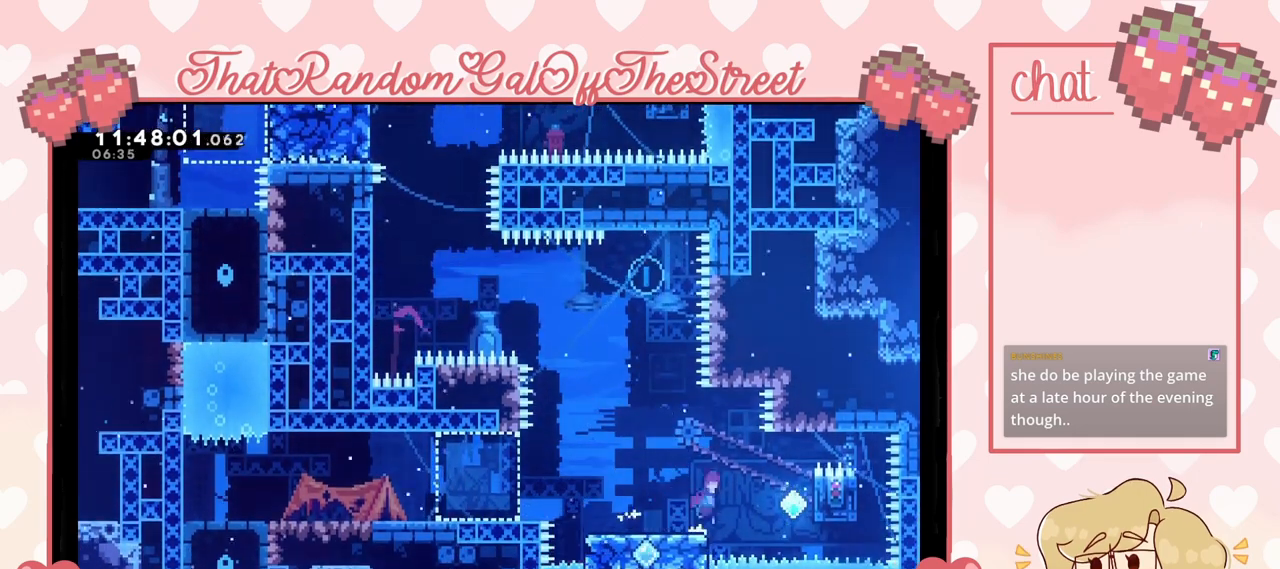
{"buttons": ["L2"], "left_stick": "right", "right_stick": "center", "events": [[100, "A", "up"], [300, "L2", "down"]]}
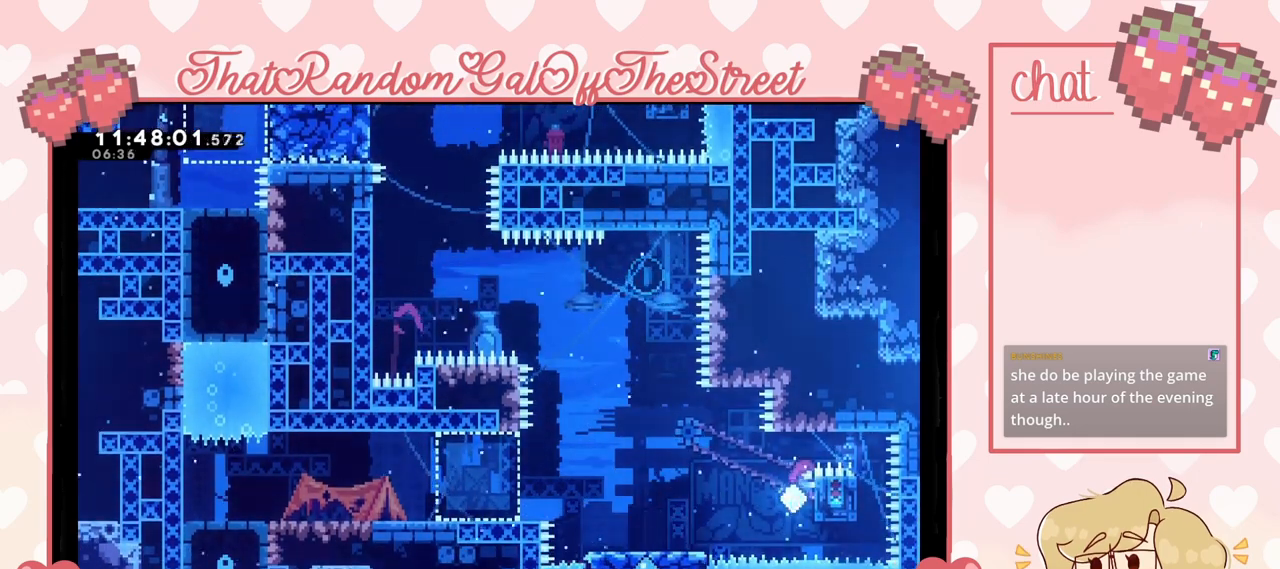
{"buttons": ["L2"], "left_stick": "left", "right_stick": "center", "events": [[133, "left_stick", "center"], [433, "left_stick", "left"]]}
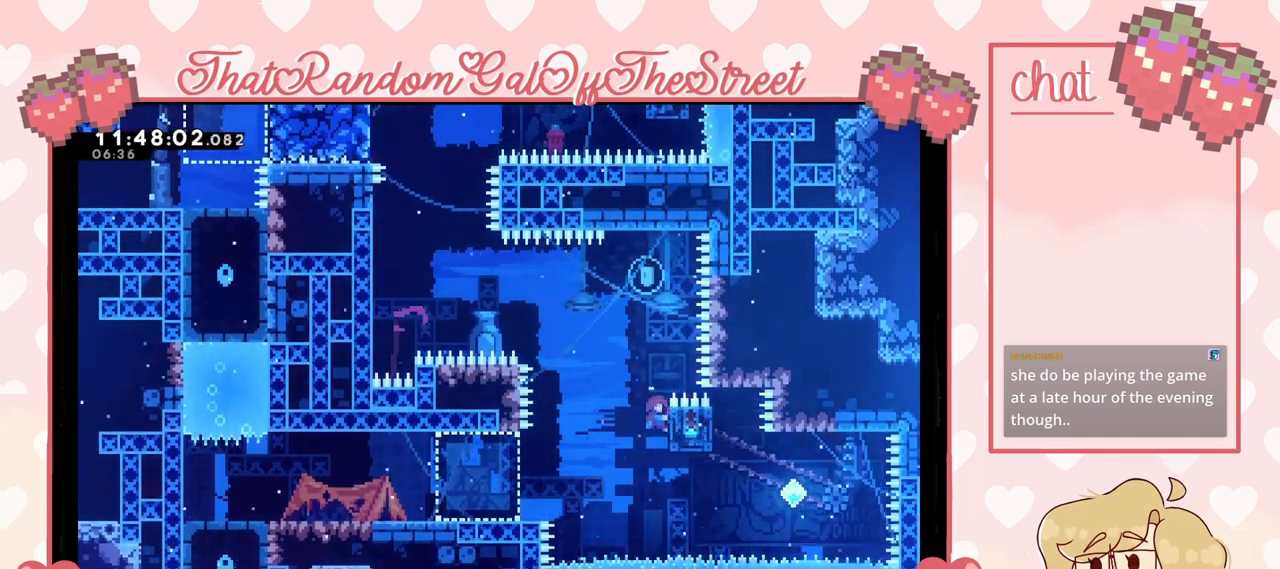
{"buttons": ["A", "L2"], "left_stick": "left", "right_stick": "center", "events": [[33, "A", "down"], [233, "L2", "up"], [467, "L2", "down"]]}